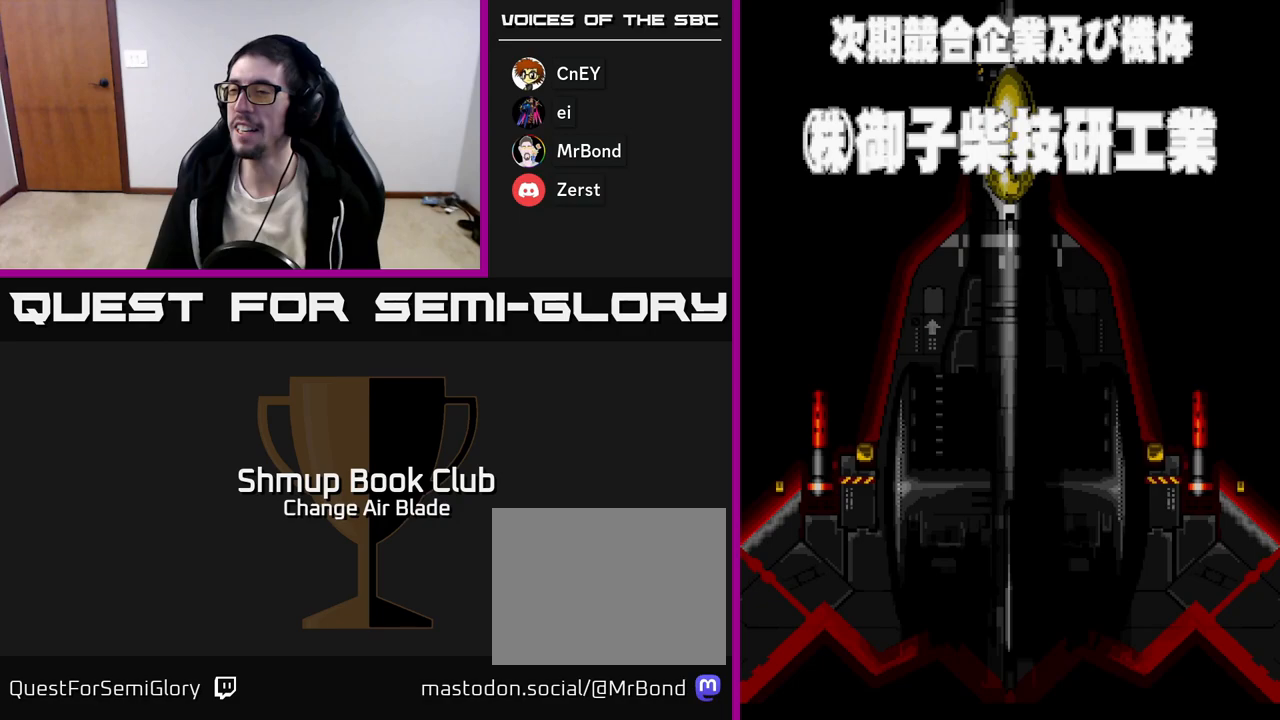
Gameplay with a controller (Xbox layout); each line is a JSON object with the inputs held at the frame after it. "events" lists button and stick changes between this image and that frame as [ms after this image, input, new state], when the widget could be followed in between.
{"buttons": [], "left_stick": "center", "right_stick": "center", "events": [[217, "START", "down"], [383, "START", "up"]]}
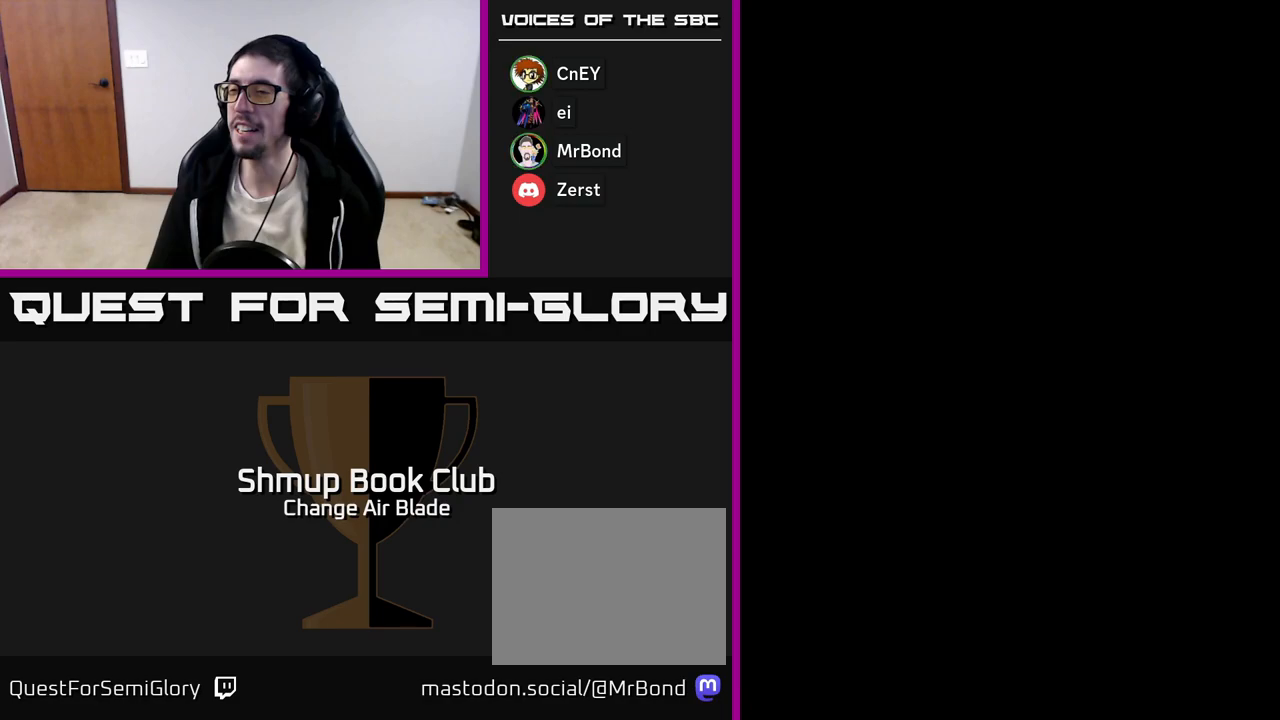
{"buttons": ["DPAD_DOWN"], "left_stick": "center", "right_stick": "center", "events": [[367, "DPAD_DOWN", "down"]]}
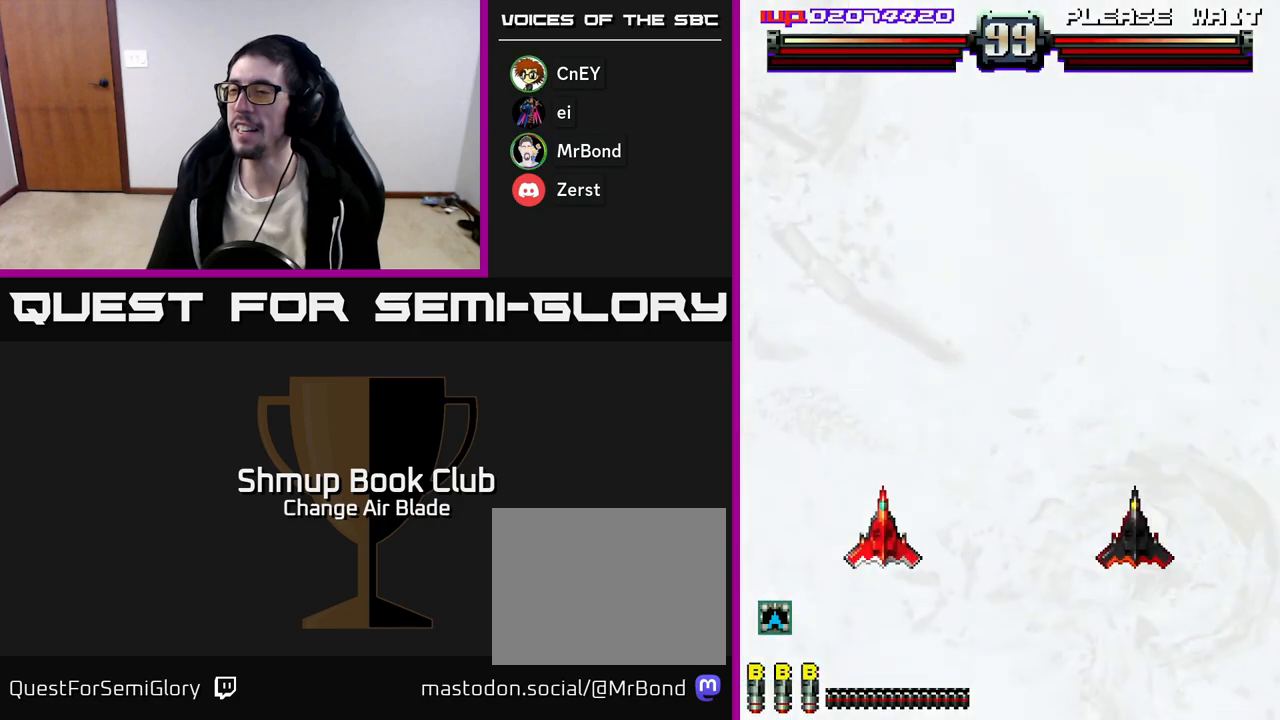
{"buttons": ["DPAD_DOWN"], "left_stick": "center", "right_stick": "center", "events": [[17, "DPAD_DOWN", "up"], [350, "DPAD_DOWN", "down"]]}
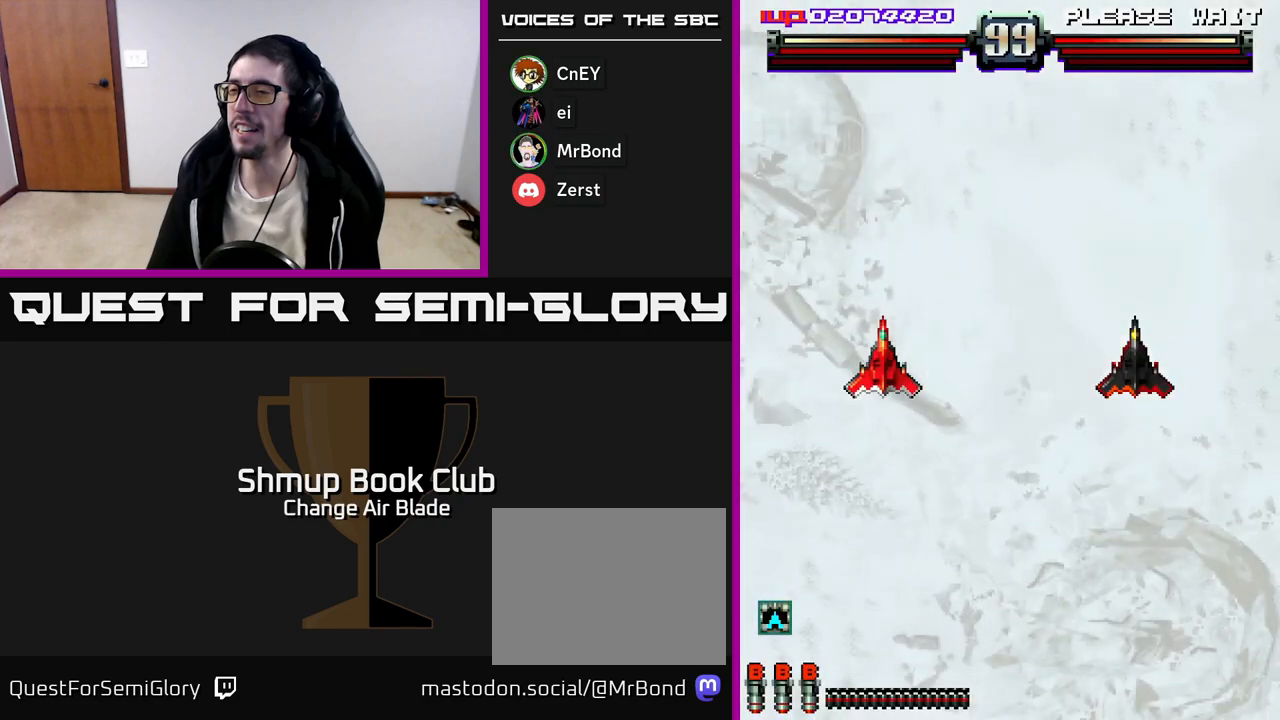
{"buttons": ["DPAD_DOWN", "DPAD_RIGHT"], "left_stick": "center", "right_stick": "center", "events": [[33, "DPAD_RIGHT", "down"]]}
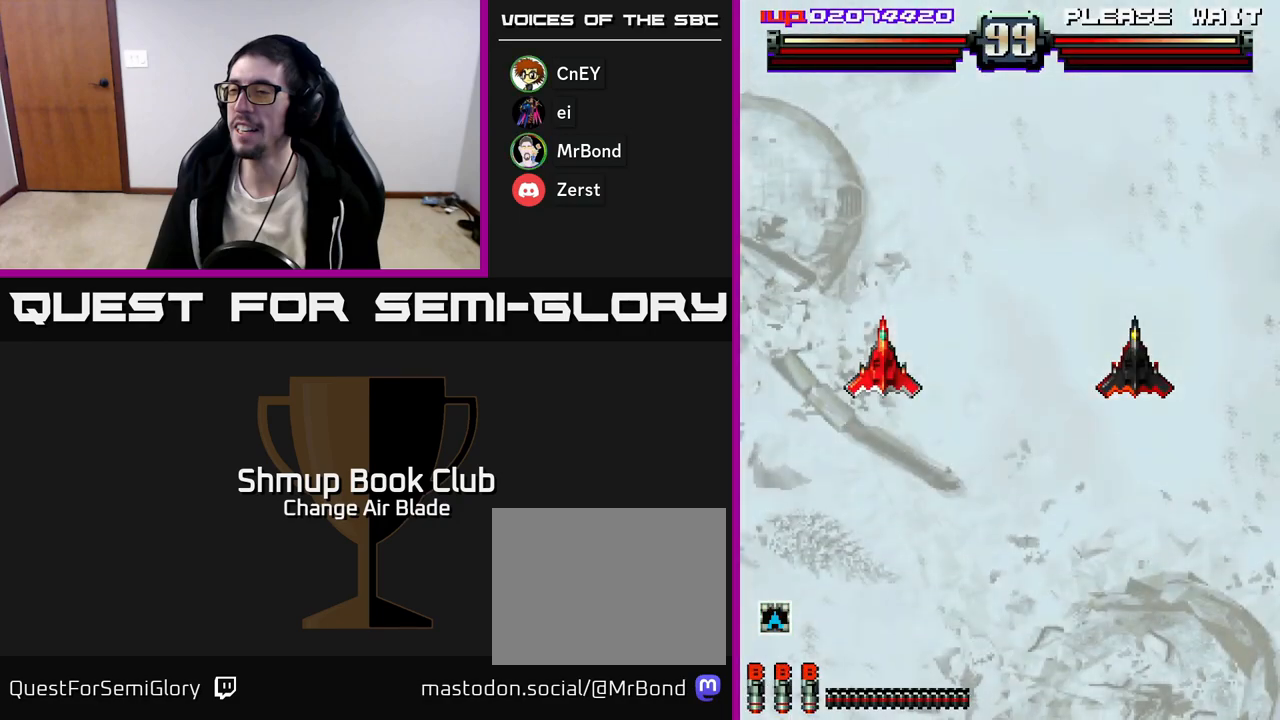
{"buttons": ["DPAD_RIGHT"], "left_stick": "center", "right_stick": "center", "events": [[50, "DPAD_DOWN", "up"]]}
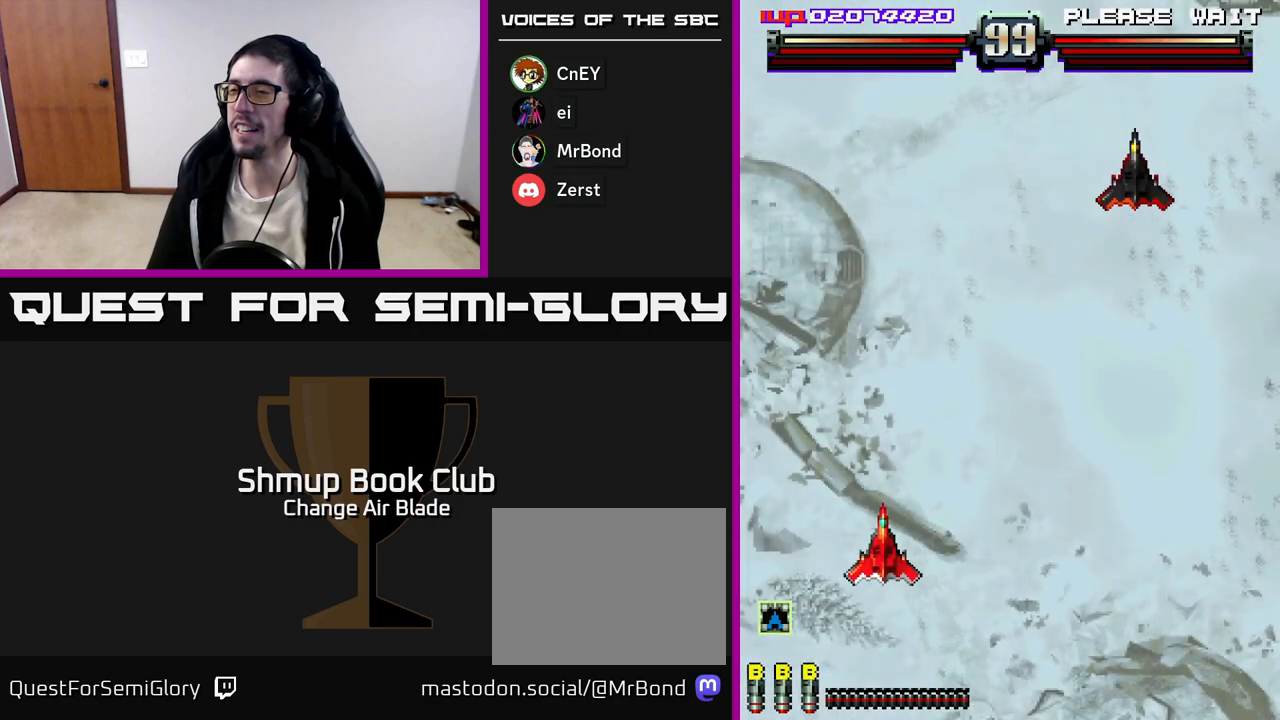
{"buttons": ["DPAD_RIGHT"], "left_stick": "center", "right_stick": "center", "events": []}
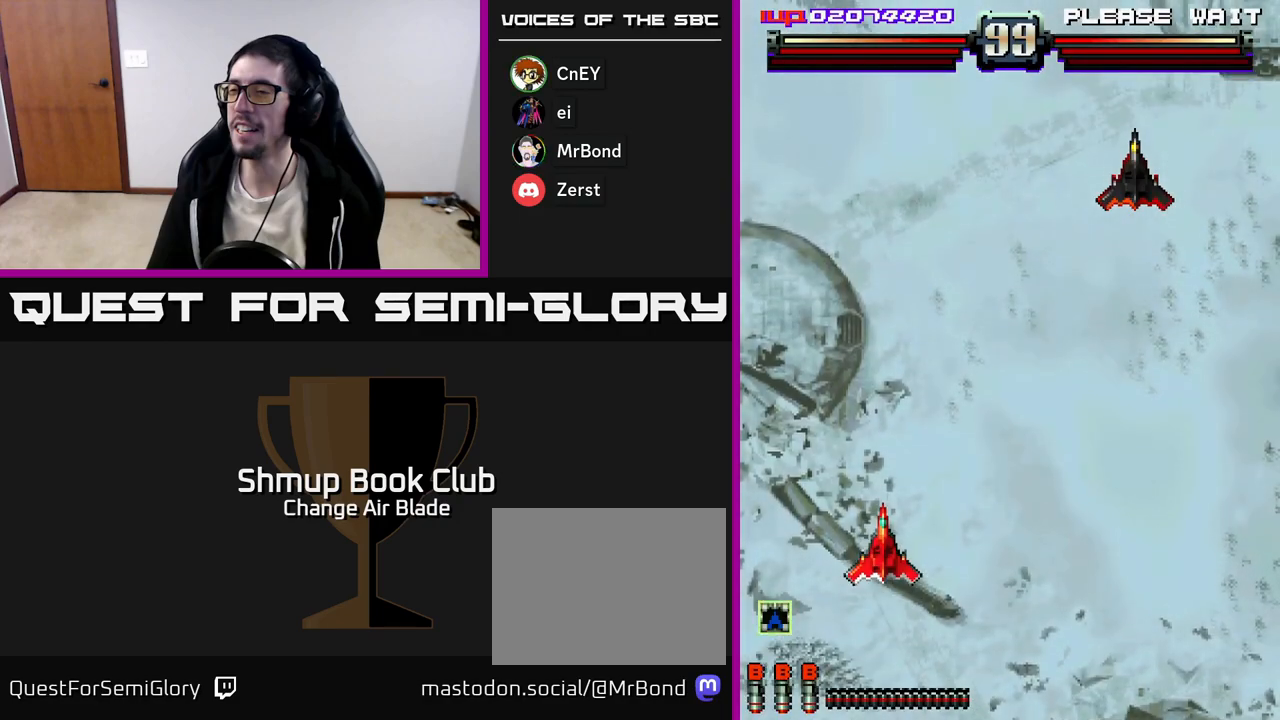
{"buttons": ["DPAD_RIGHT"], "left_stick": "center", "right_stick": "center", "events": []}
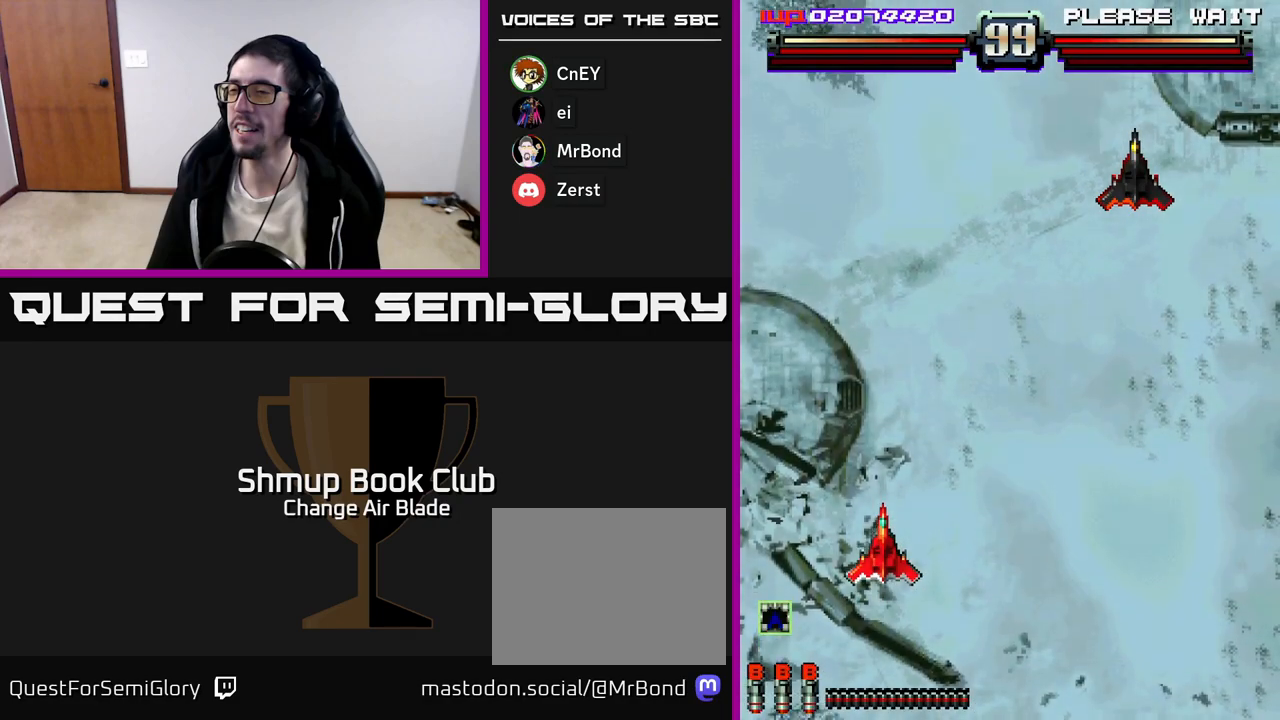
{"buttons": ["DPAD_RIGHT"], "left_stick": "center", "right_stick": "center", "events": []}
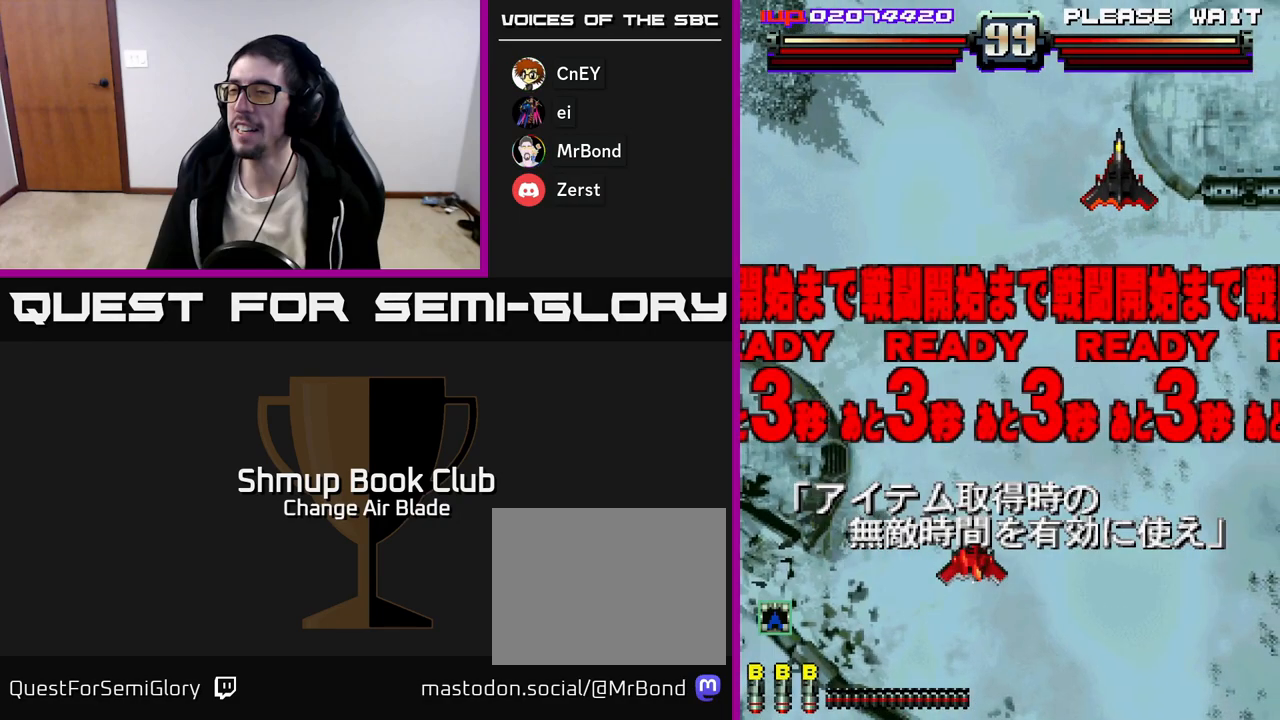
{"buttons": [], "left_stick": "center", "right_stick": "center", "events": [[333, "DPAD_RIGHT", "up"], [350, "DPAD_UP", "down"], [500, "DPAD_UP", "up"]]}
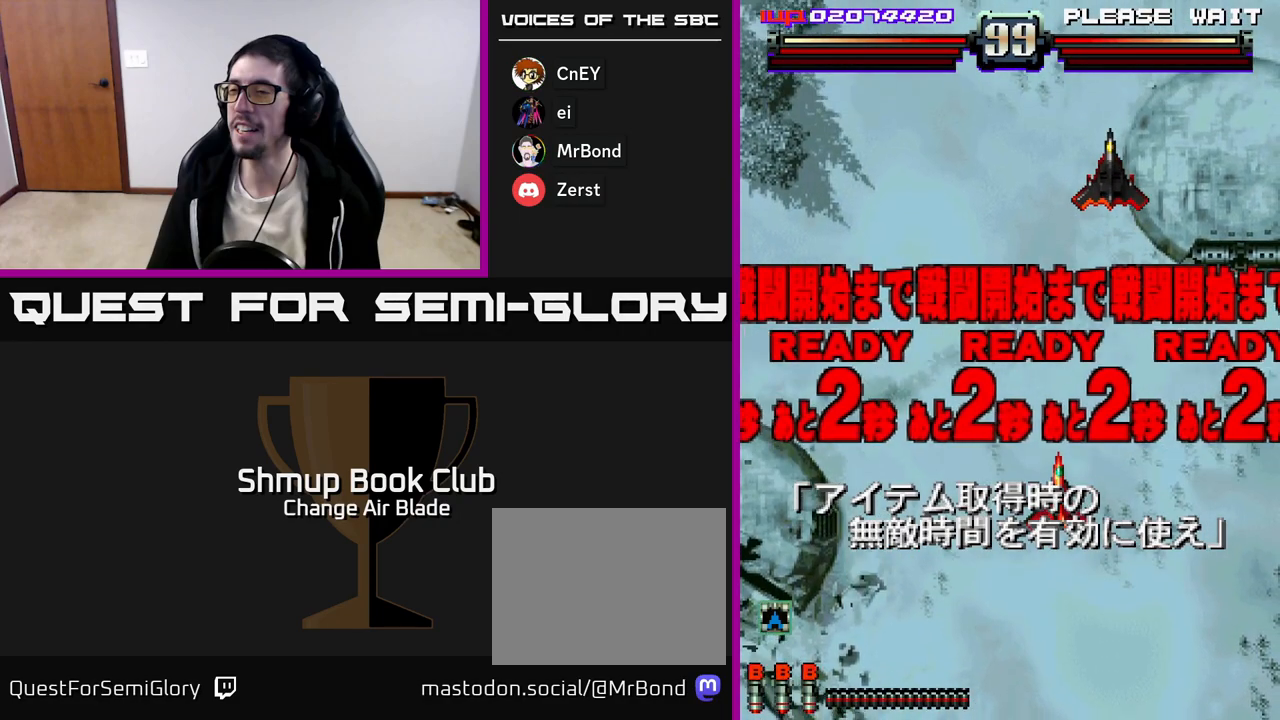
{"buttons": ["DPAD_UP"], "left_stick": "center", "right_stick": "center", "events": [[100, "X", "down"], [167, "X", "up"], [333, "DPAD_RIGHT", "down"], [433, "DPAD_UP", "down"], [467, "DPAD_RIGHT", "up"]]}
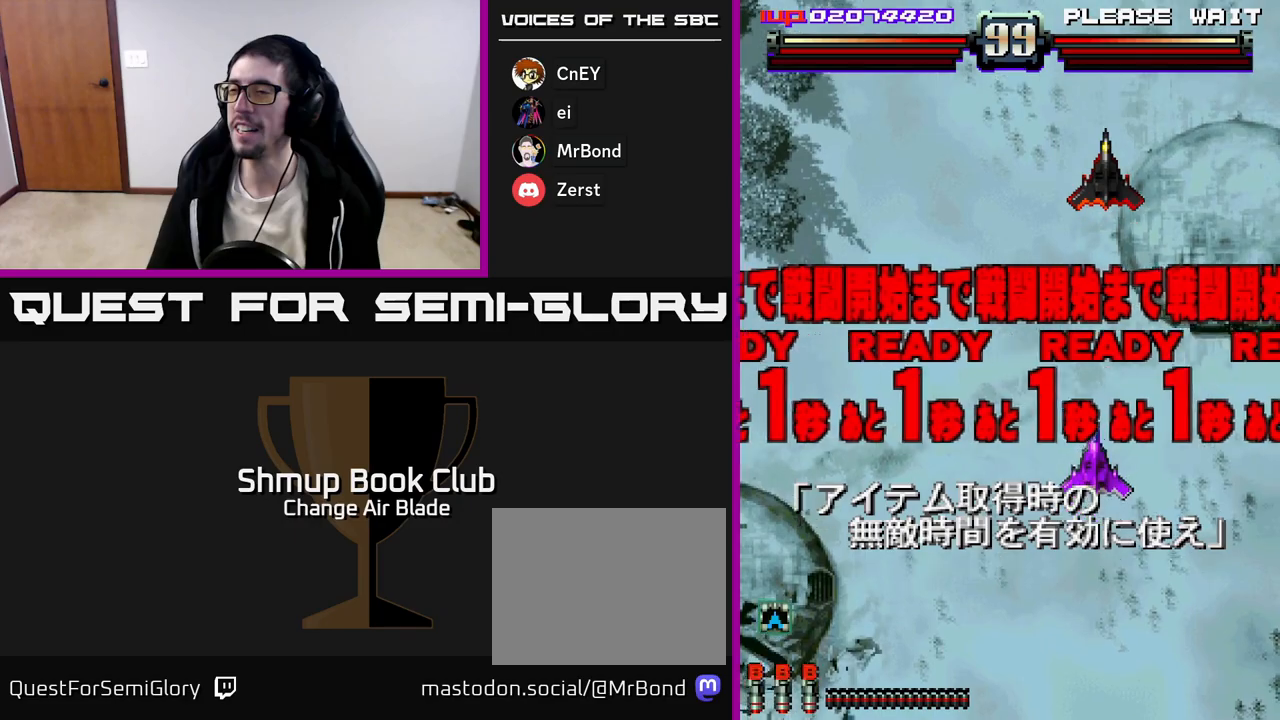
{"buttons": ["DPAD_UP"], "left_stick": "center", "right_stick": "center", "events": [[150, "DPAD_UP", "up"], [400, "DPAD_UP", "down"]]}
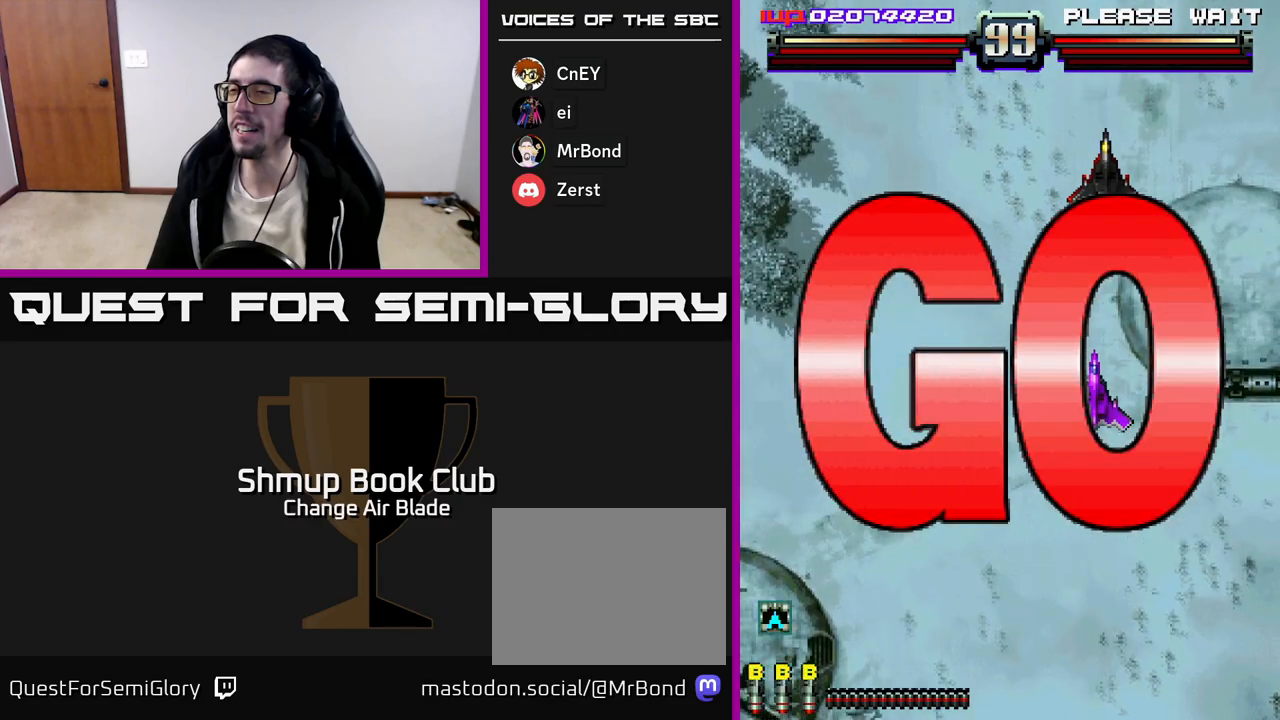
{"buttons": ["A"], "left_stick": "center", "right_stick": "center", "events": [[33, "A", "down"], [83, "DPAD_UP", "up"]]}
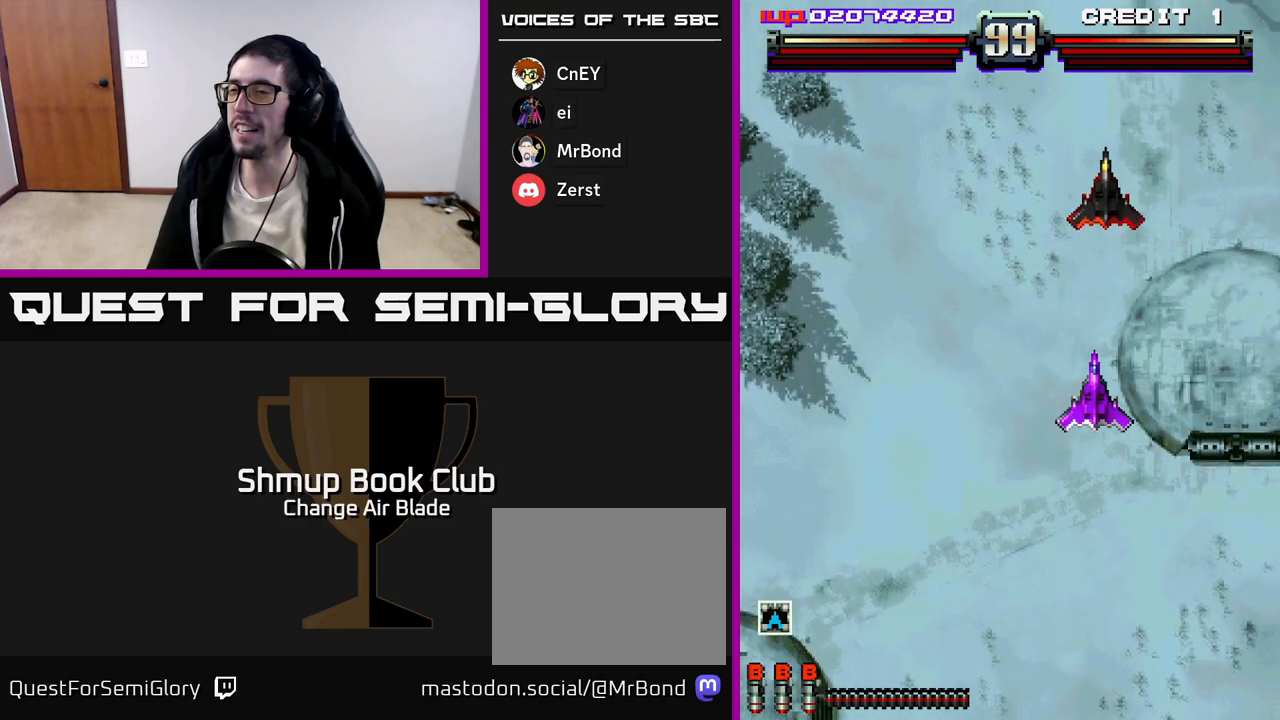
{"buttons": ["A"], "left_stick": "center", "right_stick": "center", "events": [[217, "DPAD_LEFT", "down"], [267, "DPAD_UP", "down"], [283, "DPAD_LEFT", "up"], [417, "DPAD_RIGHT", "down"], [433, "DPAD_UP", "up"], [450, "DPAD_RIGHT", "up"]]}
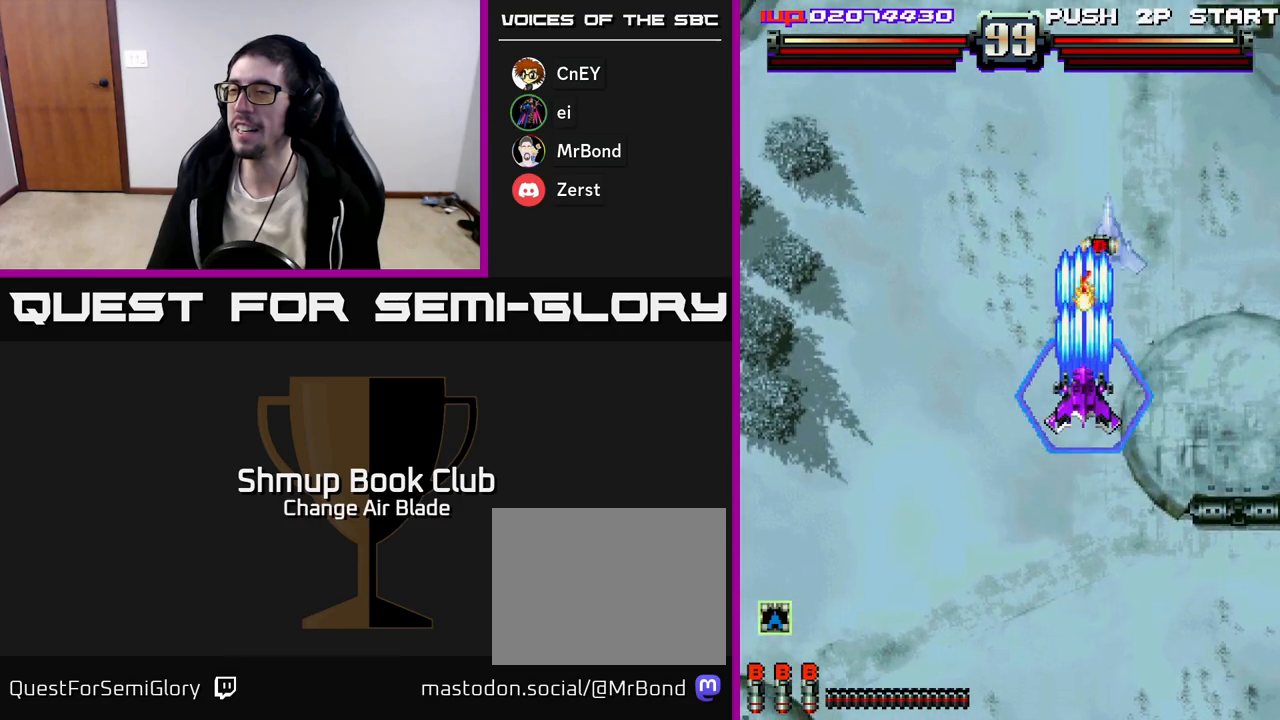
{"buttons": ["A", "DPAD_UP"], "left_stick": "center", "right_stick": "center"}
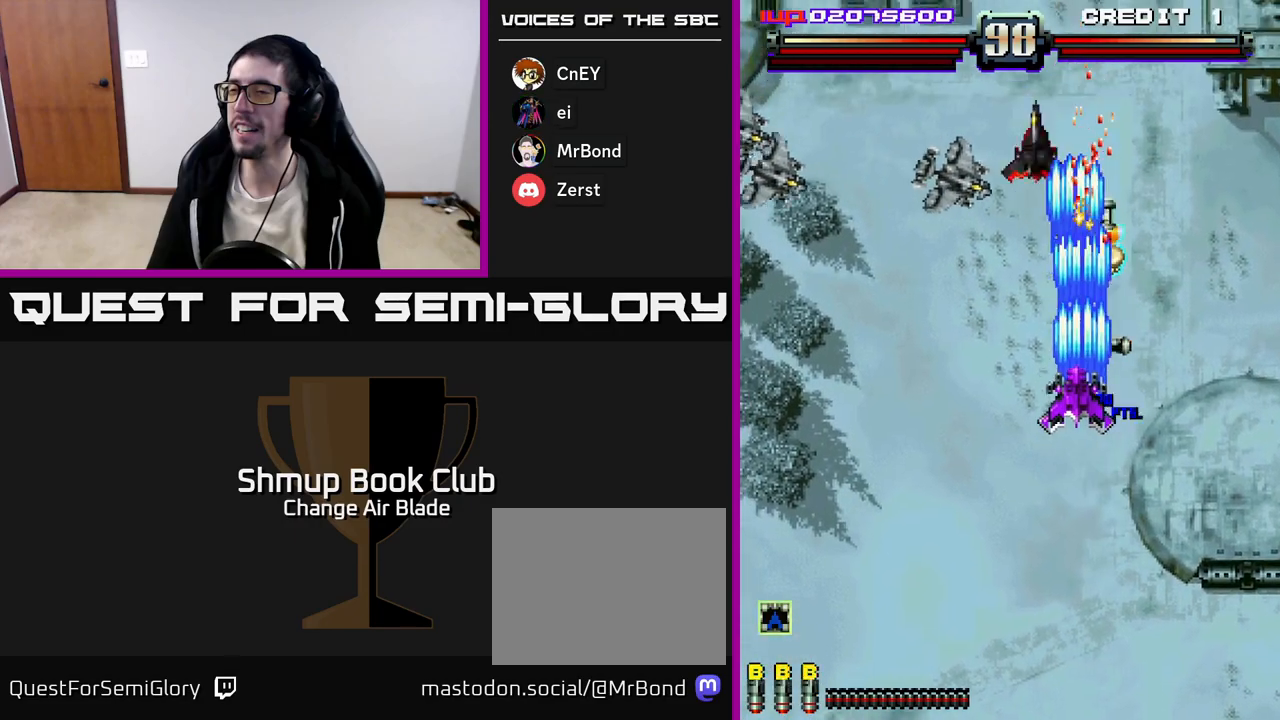
{"buttons": ["A", "DPAD_DOWN", "DPAD_LEFT"], "left_stick": "center", "right_stick": "center", "events": [[17, "DPAD_LEFT", "down"], [33, "DPAD_UP", "up"], [233, "DPAD_DOWN", "down"]]}
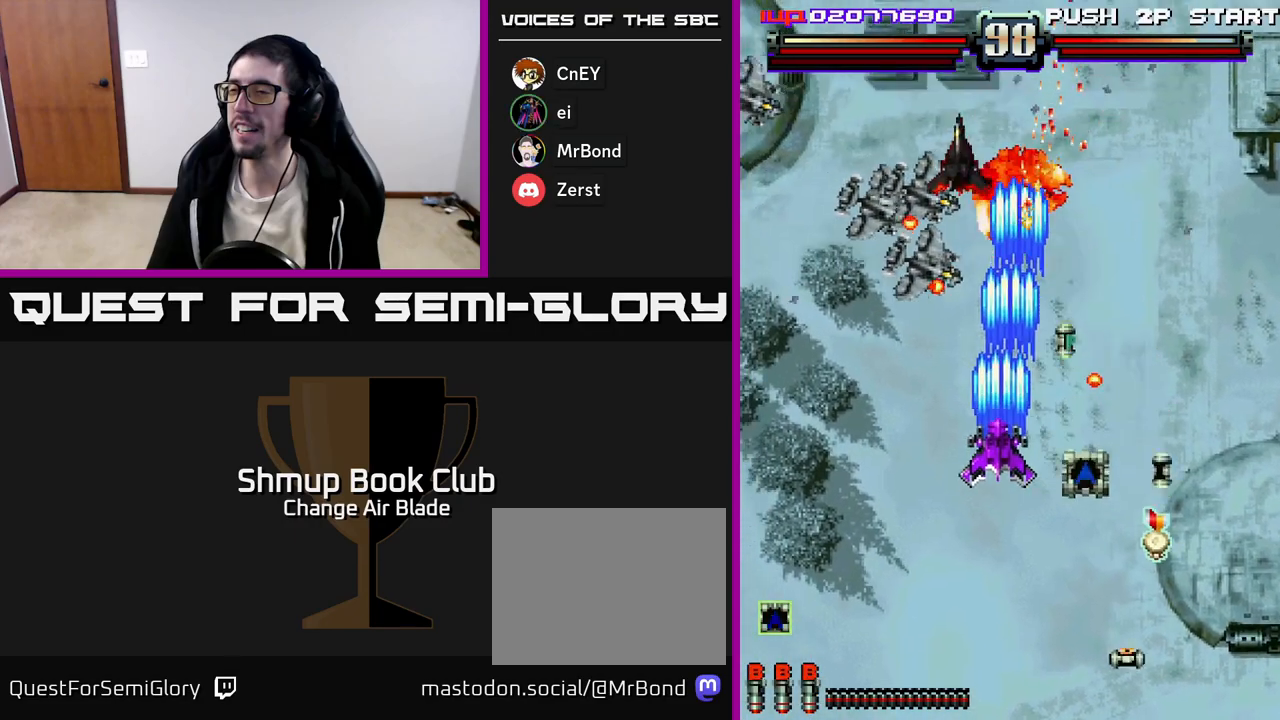
{"buttons": ["A", "DPAD_DOWN", "DPAD_LEFT"], "left_stick": "center", "right_stick": "center", "events": [[383, "DPAD_LEFT", "up"], [467, "DPAD_LEFT", "down"]]}
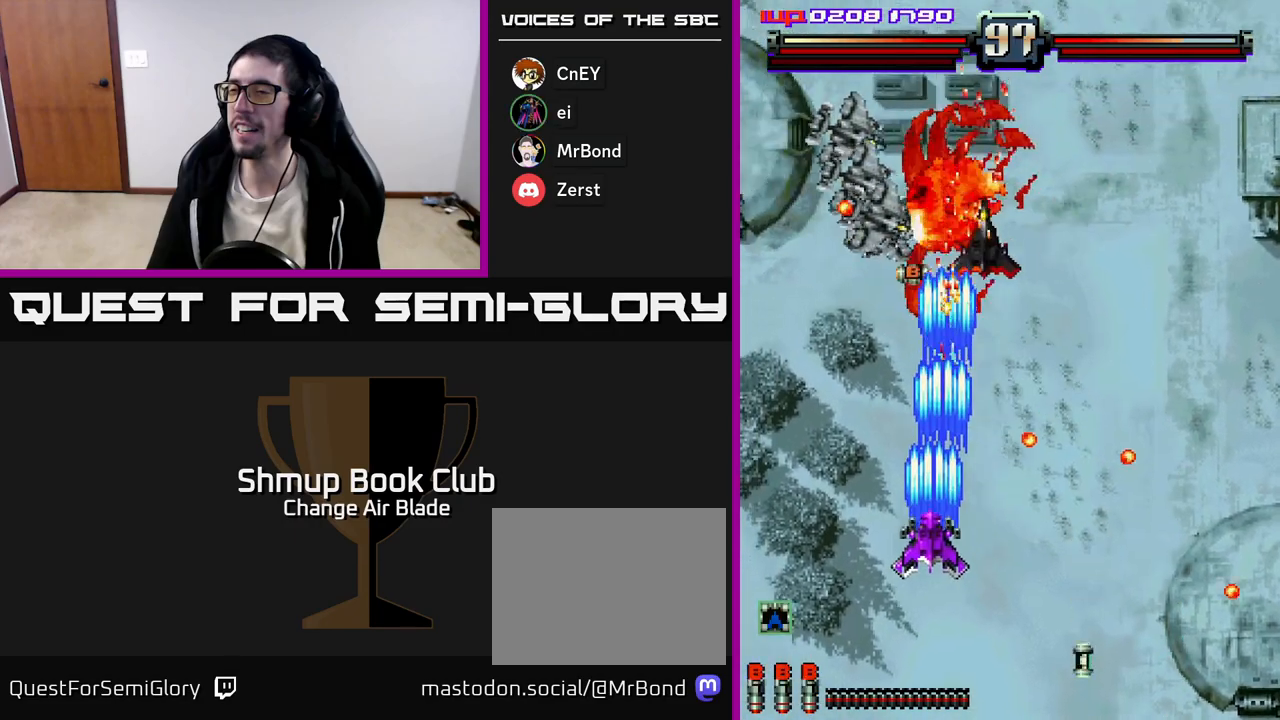
{"buttons": ["A", "DPAD_DOWN", "DPAD_LEFT"], "left_stick": "center", "right_stick": "center"}
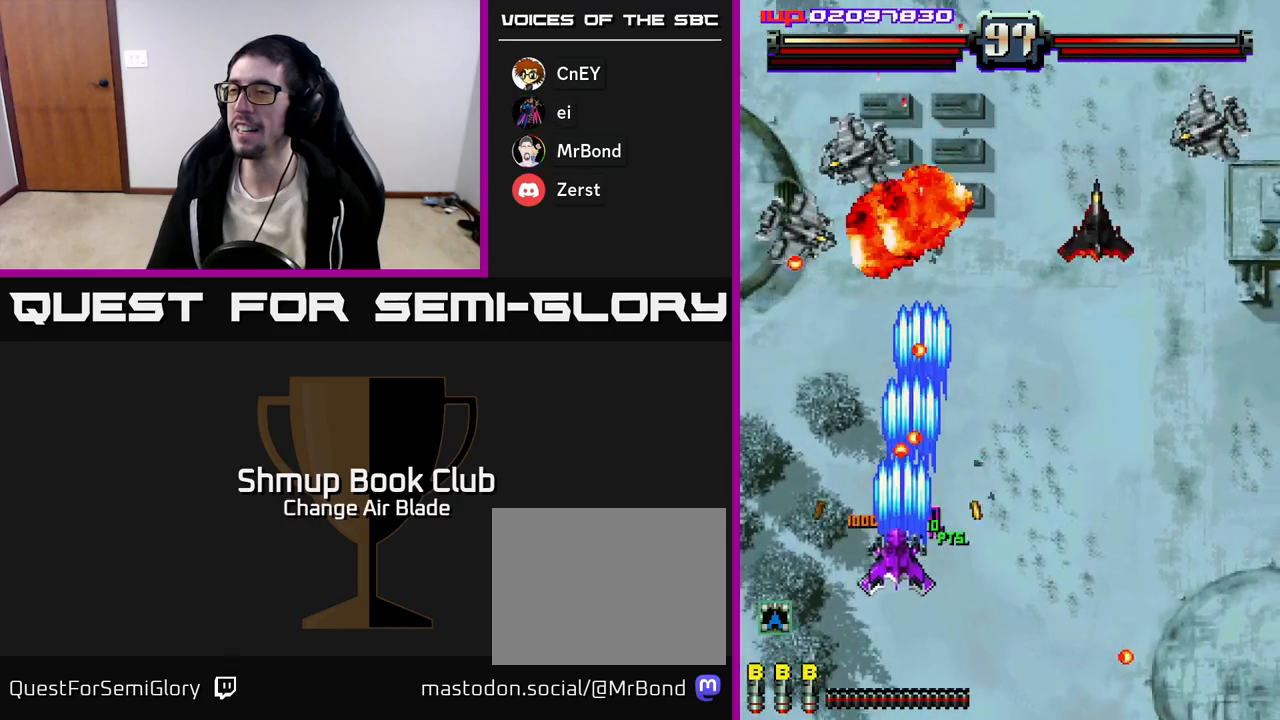
{"buttons": ["A", "DPAD_DOWN", "DPAD_LEFT"], "left_stick": "center", "right_stick": "center", "events": [[267, "DPAD_LEFT", "up"], [317, "DPAD_DOWN", "up"], [317, "DPAD_LEFT", "down"], [417, "DPAD_DOWN", "down"]]}
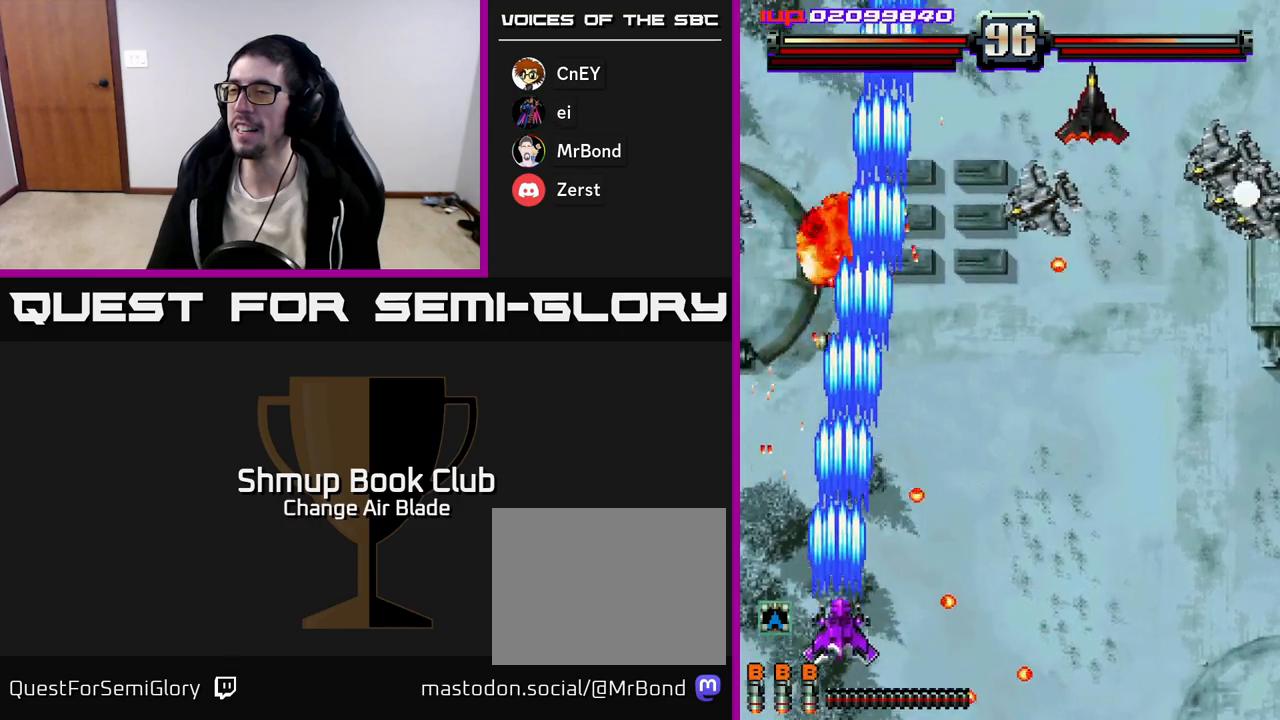
{"buttons": ["DPAD_DOWN", "DPAD_RIGHT"], "left_stick": "center", "right_stick": "center"}
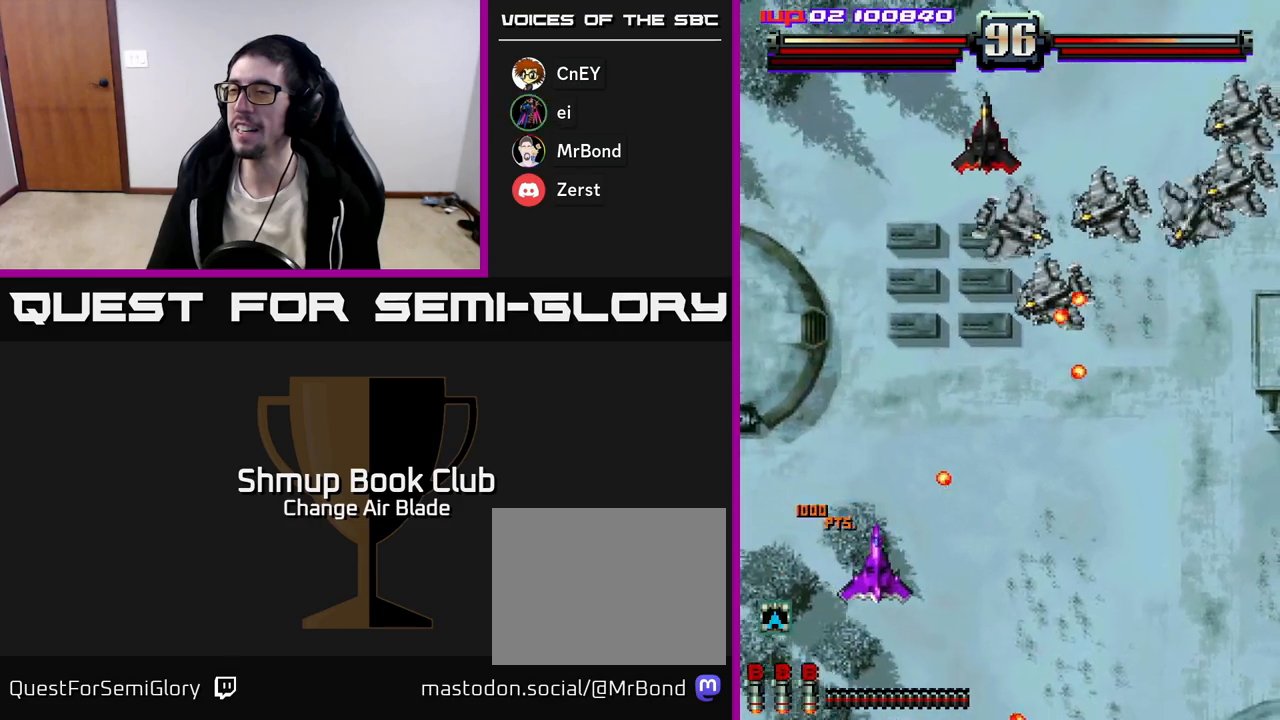
{"buttons": ["A", "DPAD_RIGHT"], "left_stick": "center", "right_stick": "center", "events": [[150, "DPAD_DOWN", "up"], [183, "A", "down"]]}
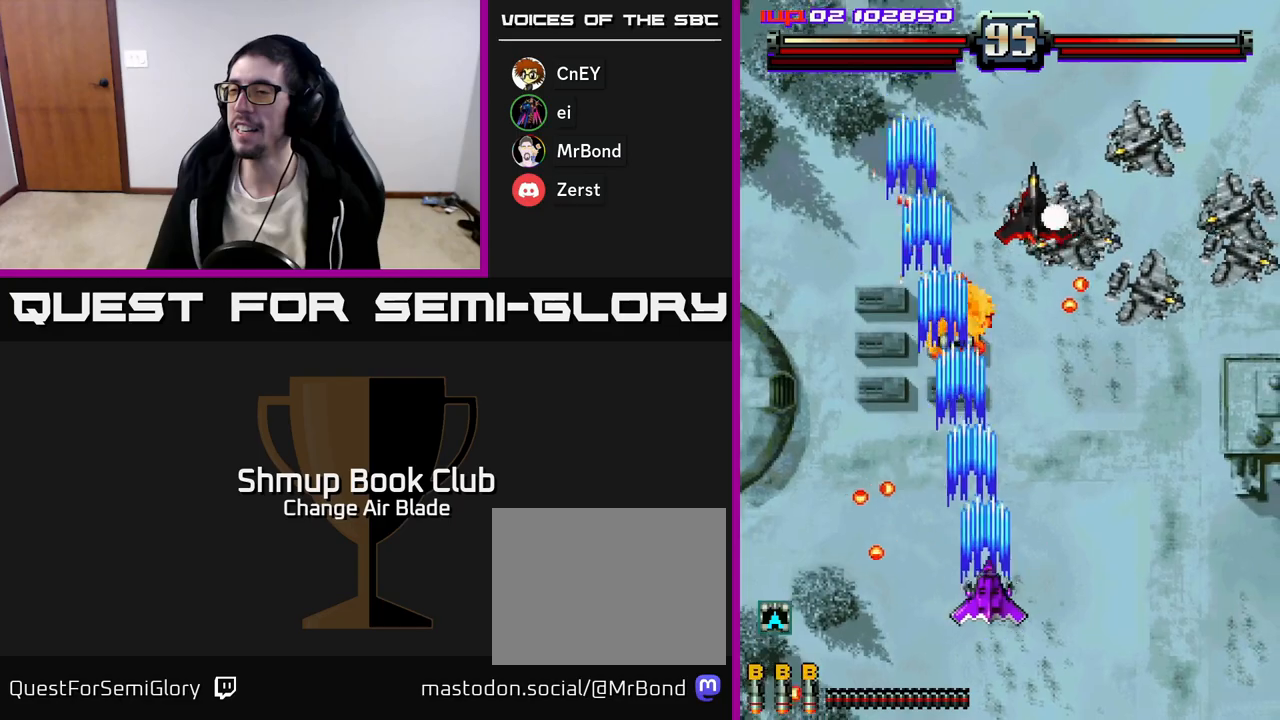
{"buttons": ["A", "DPAD_RIGHT"], "left_stick": "center", "right_stick": "center", "events": []}
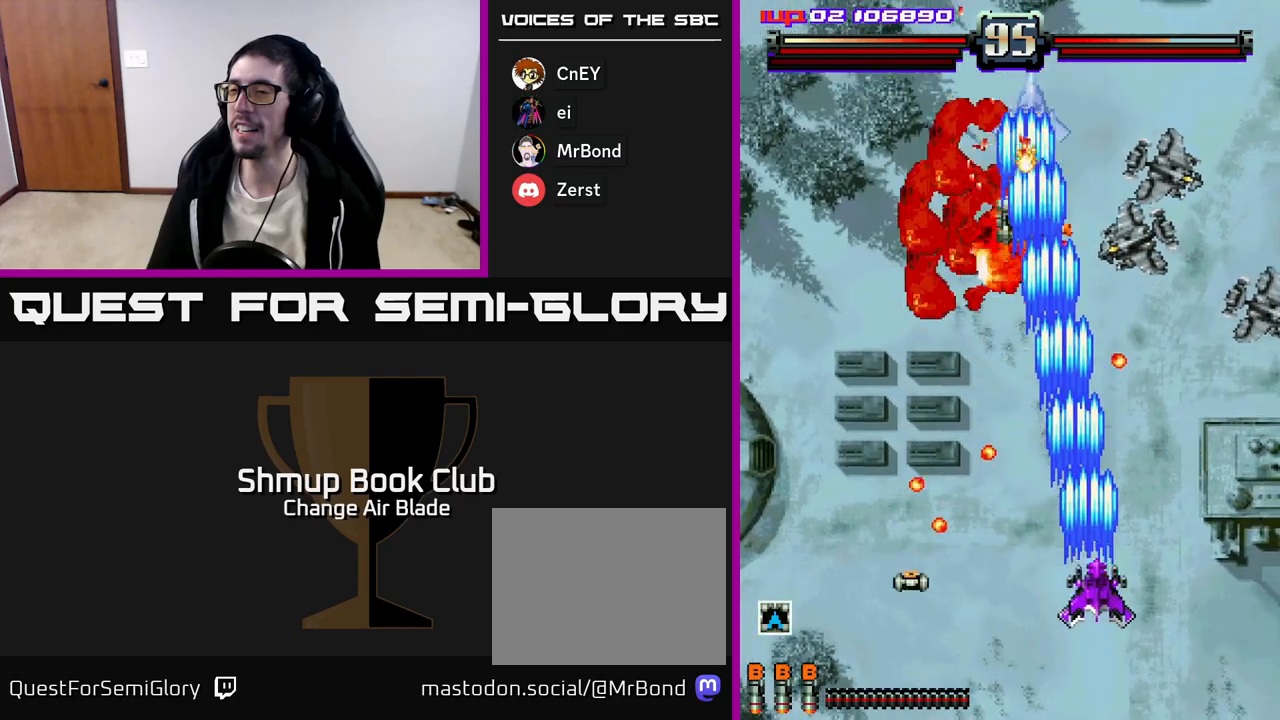
{"buttons": ["DPAD_LEFT"], "left_stick": "center", "right_stick": "center", "events": [[317, "DPAD_DOWN", "down"], [317, "DPAD_RIGHT", "up"], [350, "DPAD_LEFT", "down"], [367, "A", "up"], [383, "DPAD_DOWN", "up"]]}
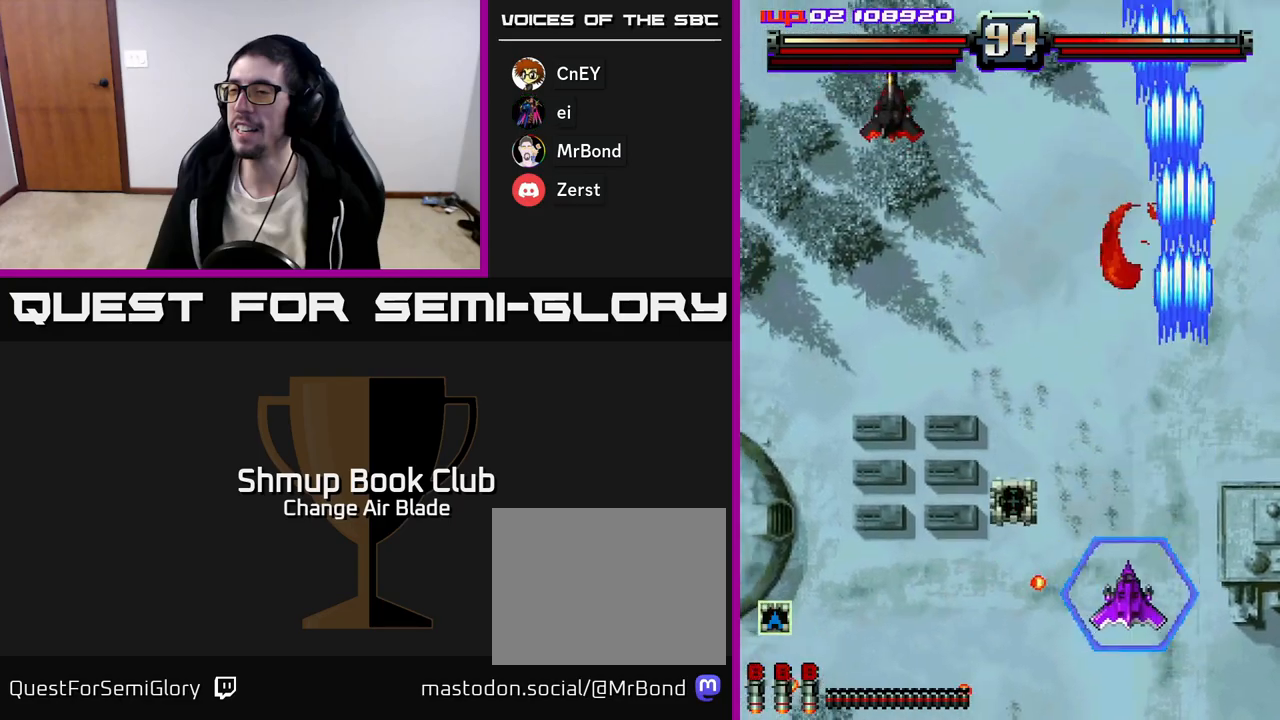
{"buttons": ["DPAD_DOWN", "DPAD_LEFT"], "left_stick": "center", "right_stick": "center", "events": [[17, "DPAD_UP", "down"], [67, "DPAD_UP", "up"], [417, "DPAD_DOWN", "down"]]}
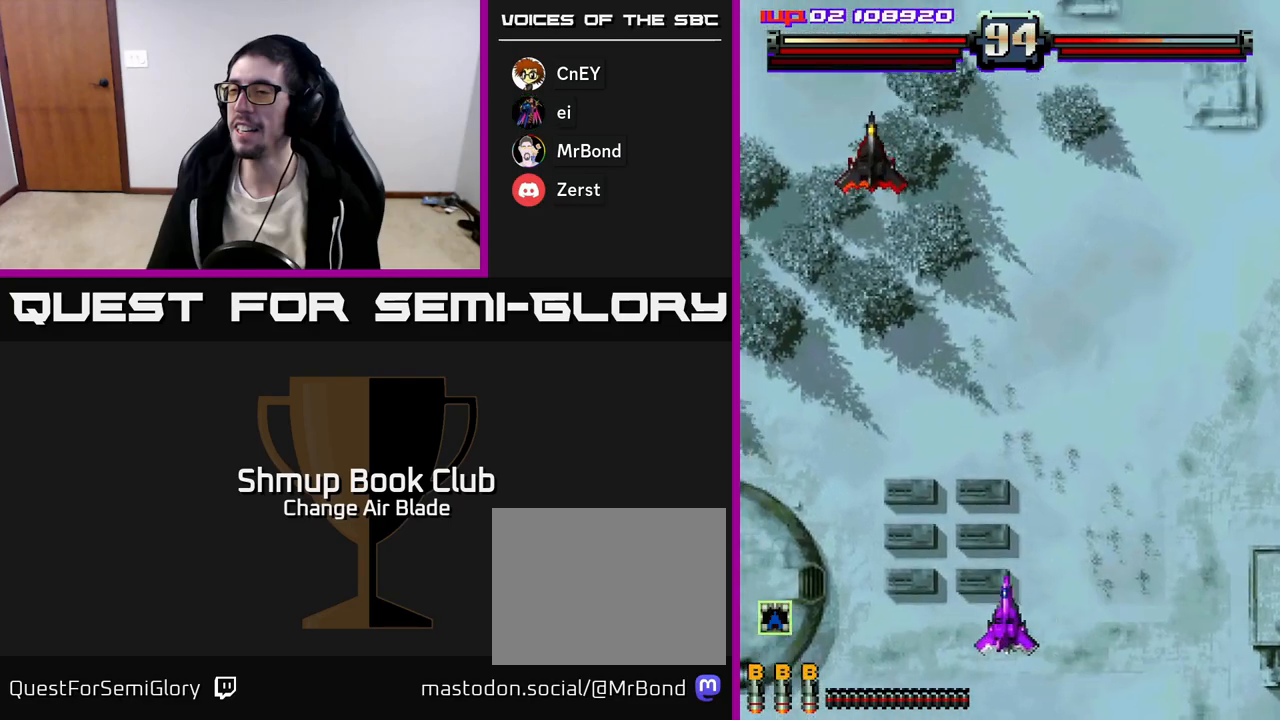
{"buttons": ["A", "DPAD_UP"], "left_stick": "center", "right_stick": "center", "events": [[17, "DPAD_DOWN", "up"], [50, "A", "down"], [100, "DPAD_UP", "down"], [300, "DPAD_UP", "up"], [367, "A", "up"], [417, "A", "down"], [433, "DPAD_UP", "down"], [483, "DPAD_LEFT", "up"]]}
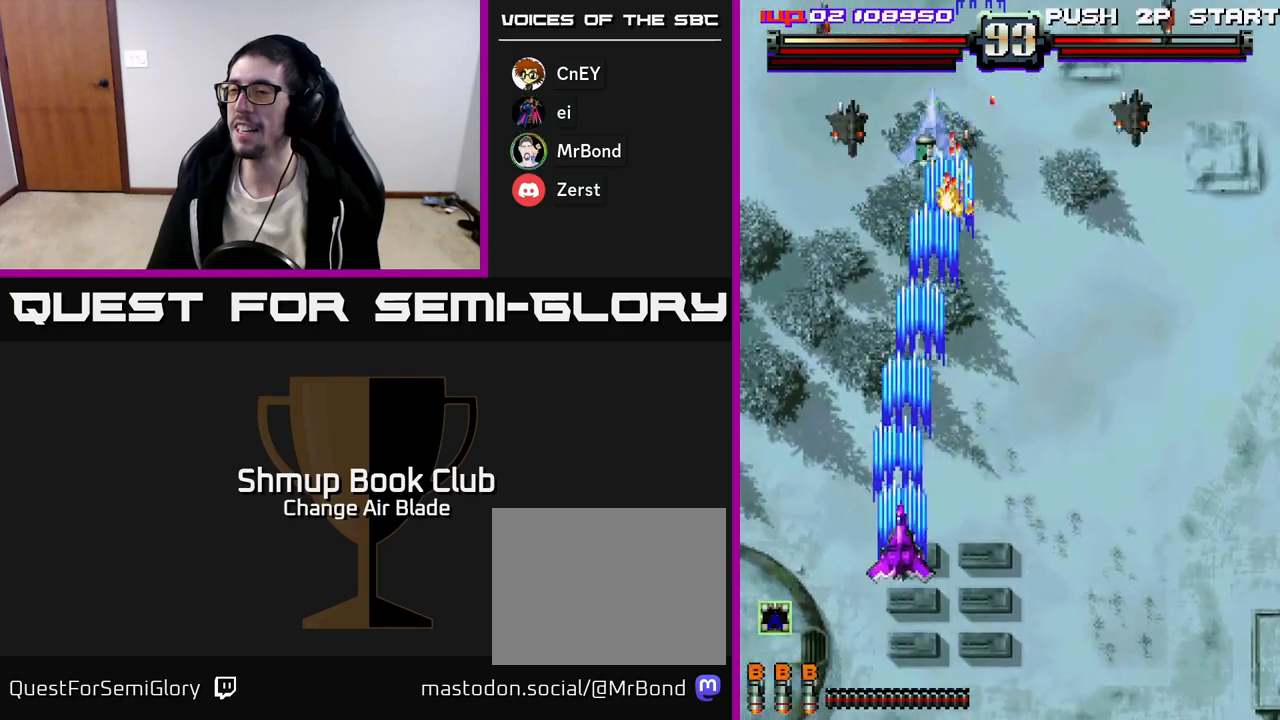
{"buttons": ["A", "DPAD_DOWN", "DPAD_RIGHT"], "left_stick": "center", "right_stick": "center", "events": [[50, "DPAD_RIGHT", "down"], [183, "DPAD_UP", "up"], [383, "DPAD_DOWN", "down"]]}
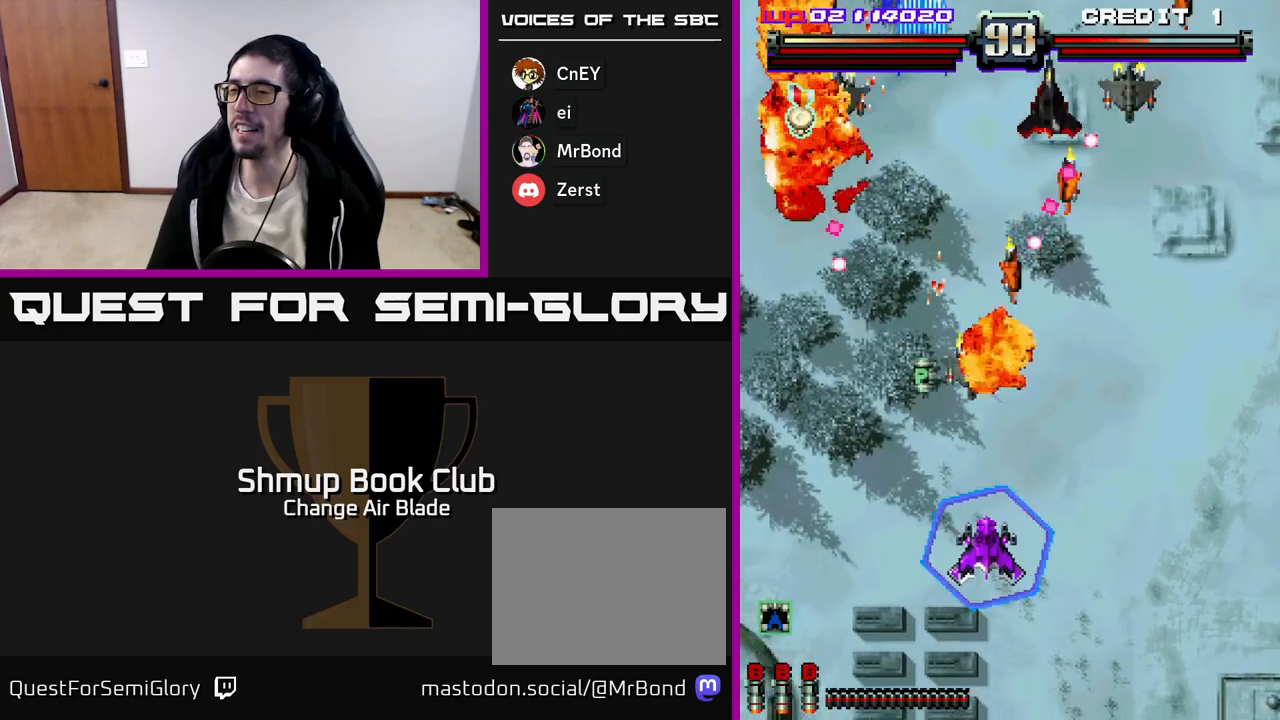
{"buttons": ["A", "DPAD_RIGHT"], "left_stick": "center", "right_stick": "center", "events": [[117, "DPAD_RIGHT", "up"], [267, "DPAD_LEFT", "down"], [400, "DPAD_LEFT", "up"], [433, "DPAD_RIGHT", "down"], [450, "DPAD_DOWN", "up"]]}